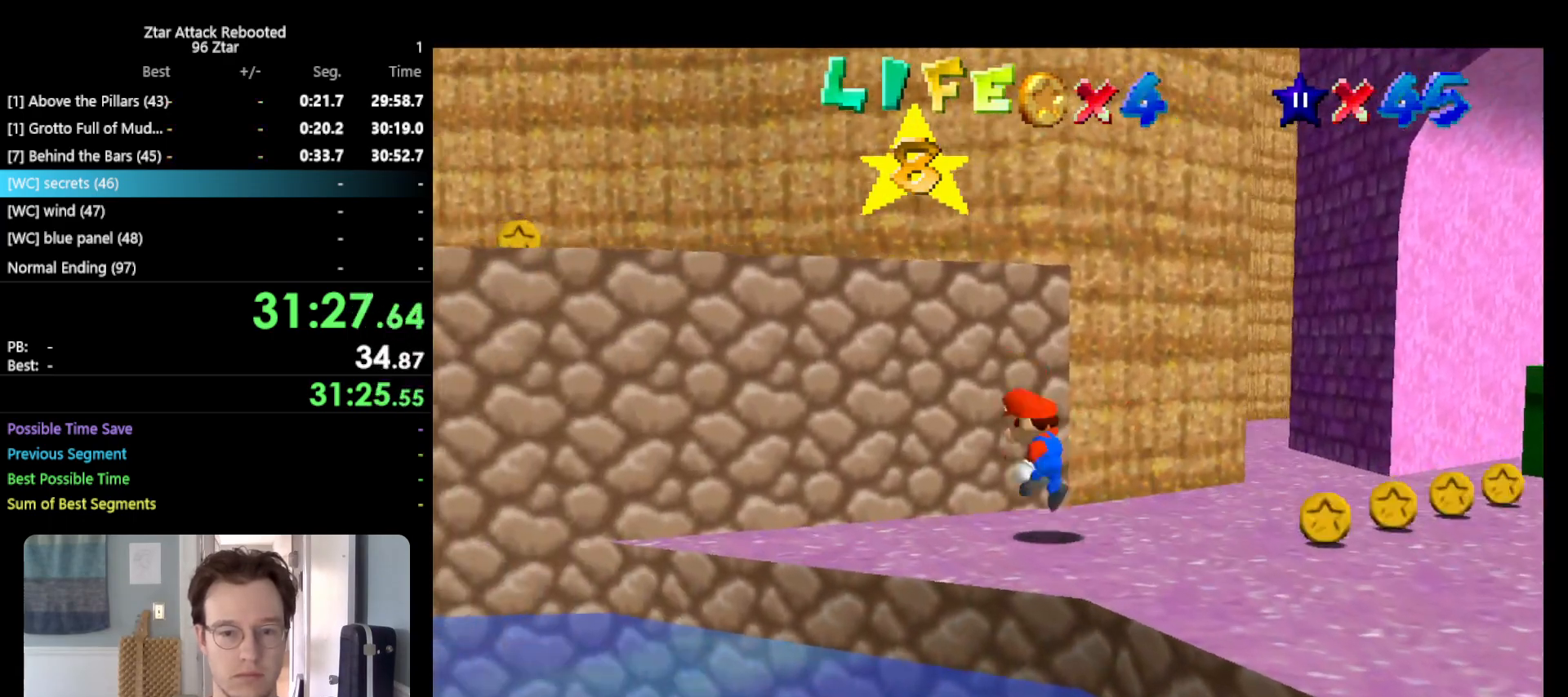
Gameplay with a controller (Nintendo layout); each line is a JSON object with the inputs held at the frame after it. "events" lists button and stick changes between this image and that frame as [ms after this image, input, new state], when the widget could be followed in between. Not read: L3 R3.
{"buttons": [], "left_stick": "up-left", "events": [[167, "left_stick", "up-left"], [300, "B", "down"], [483, "A", "up"], [483, "B", "up"]]}
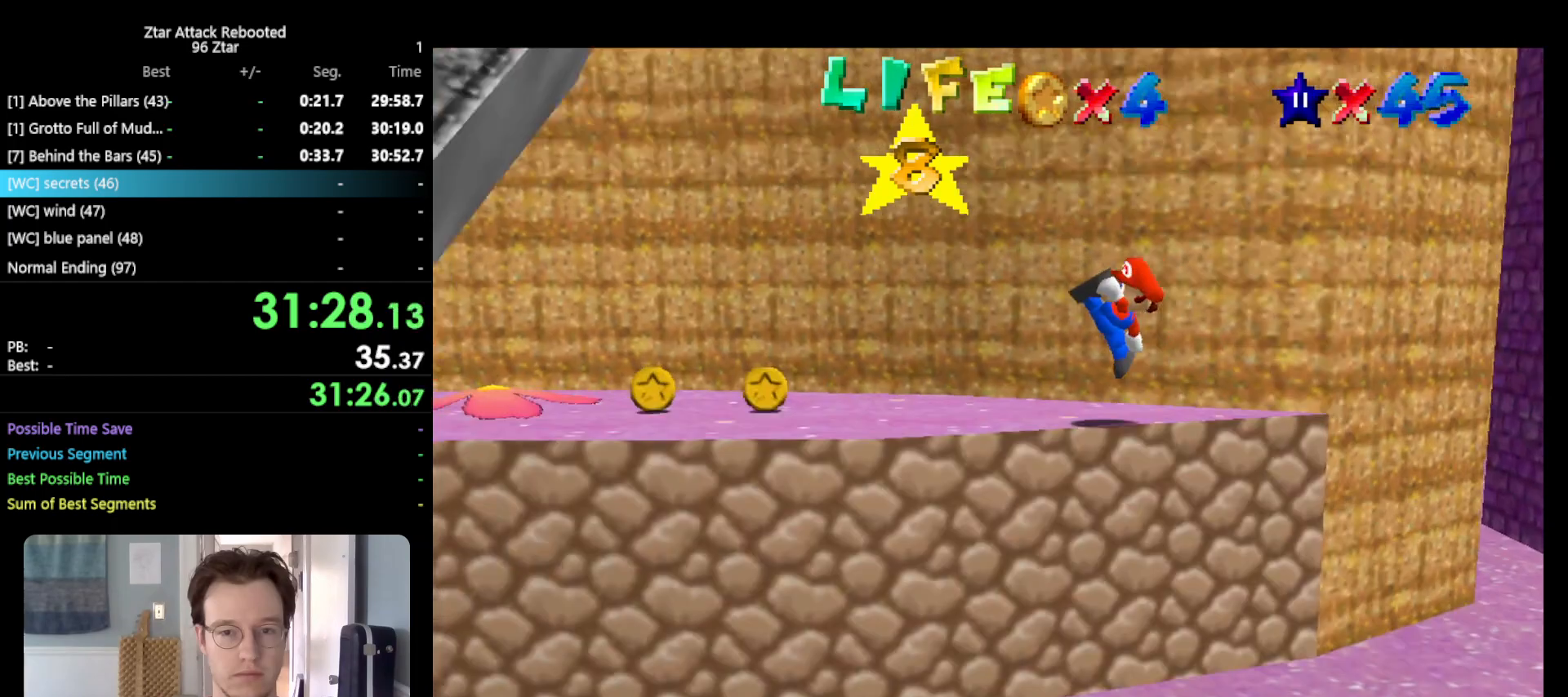
{"buttons": [], "left_stick": "up", "events": [[100, "C_RIGHT", "down"], [167, "C_RIGHT", "up"], [283, "C_RIGHT", "down"], [317, "left_stick", "up"], [350, "C_RIGHT", "up"], [450, "C_RIGHT", "down"], [467, "C_RIGHT", "up"]]}
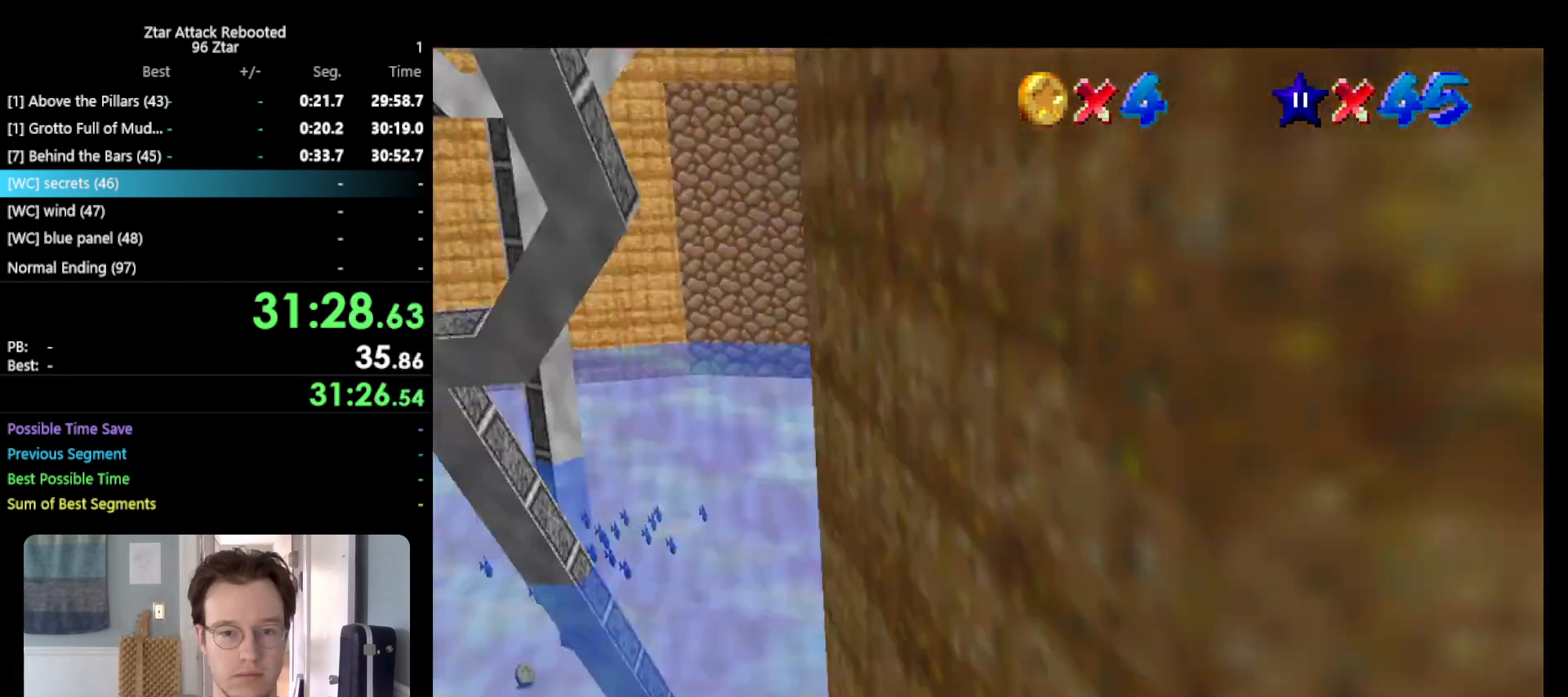
{"buttons": [], "left_stick": "up-right", "events": [[67, "left_stick", "up-right"], [333, "left_stick", "up"], [467, "left_stick", "up-right"]]}
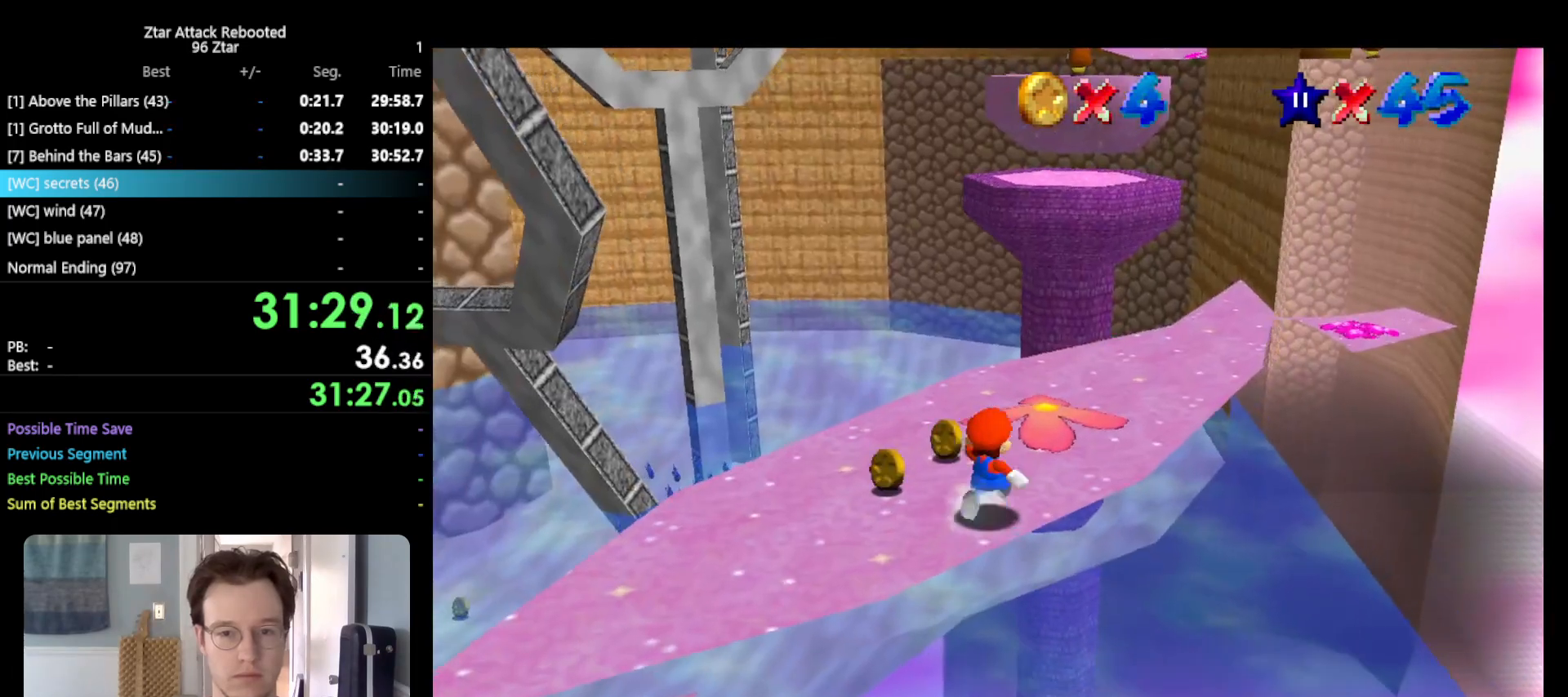
{"buttons": ["A", "B"], "left_stick": "up", "events": [[300, "left_stick", "up"], [383, "A", "down"], [450, "B", "down"]]}
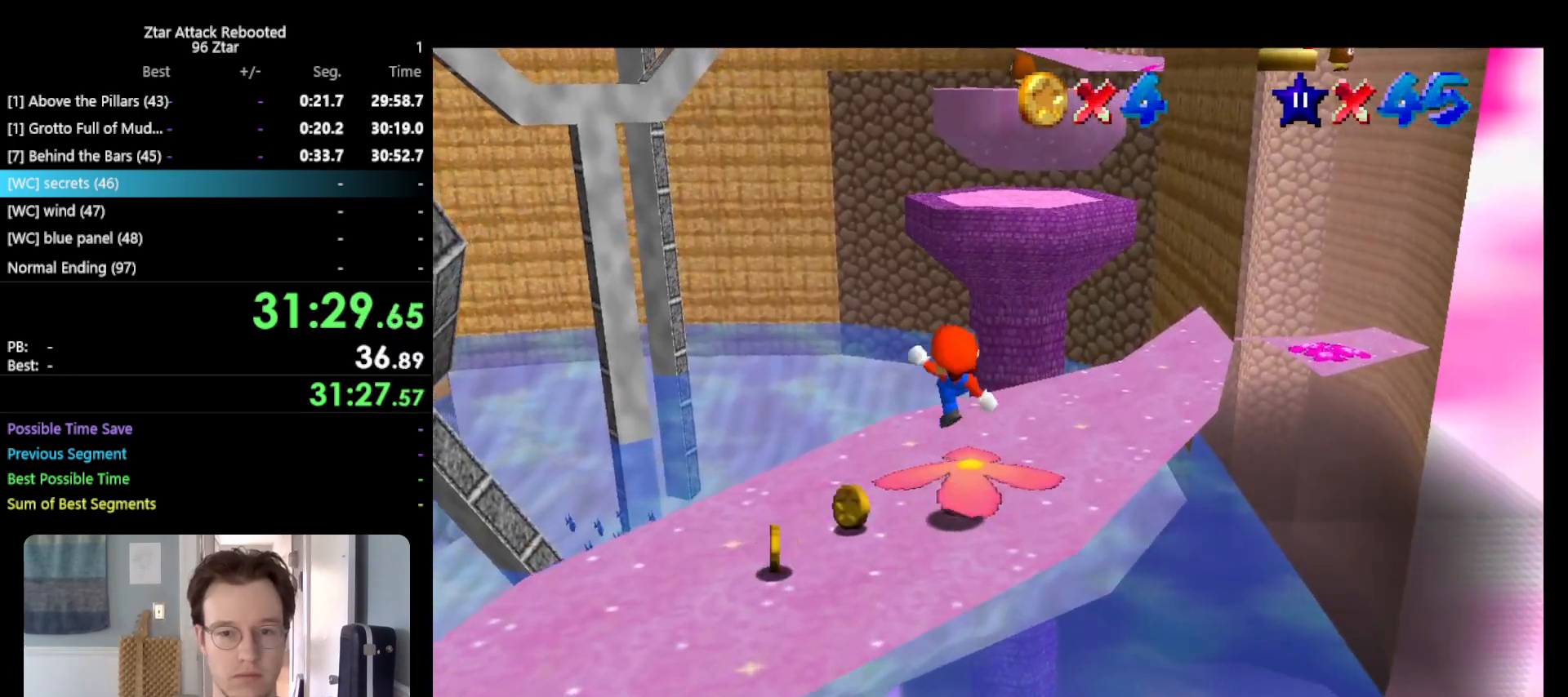
{"buttons": ["A"], "left_stick": "up-right", "events": [[83, "B", "up"], [117, "A", "up"], [150, "left_stick", "up-right"], [483, "A", "down"]]}
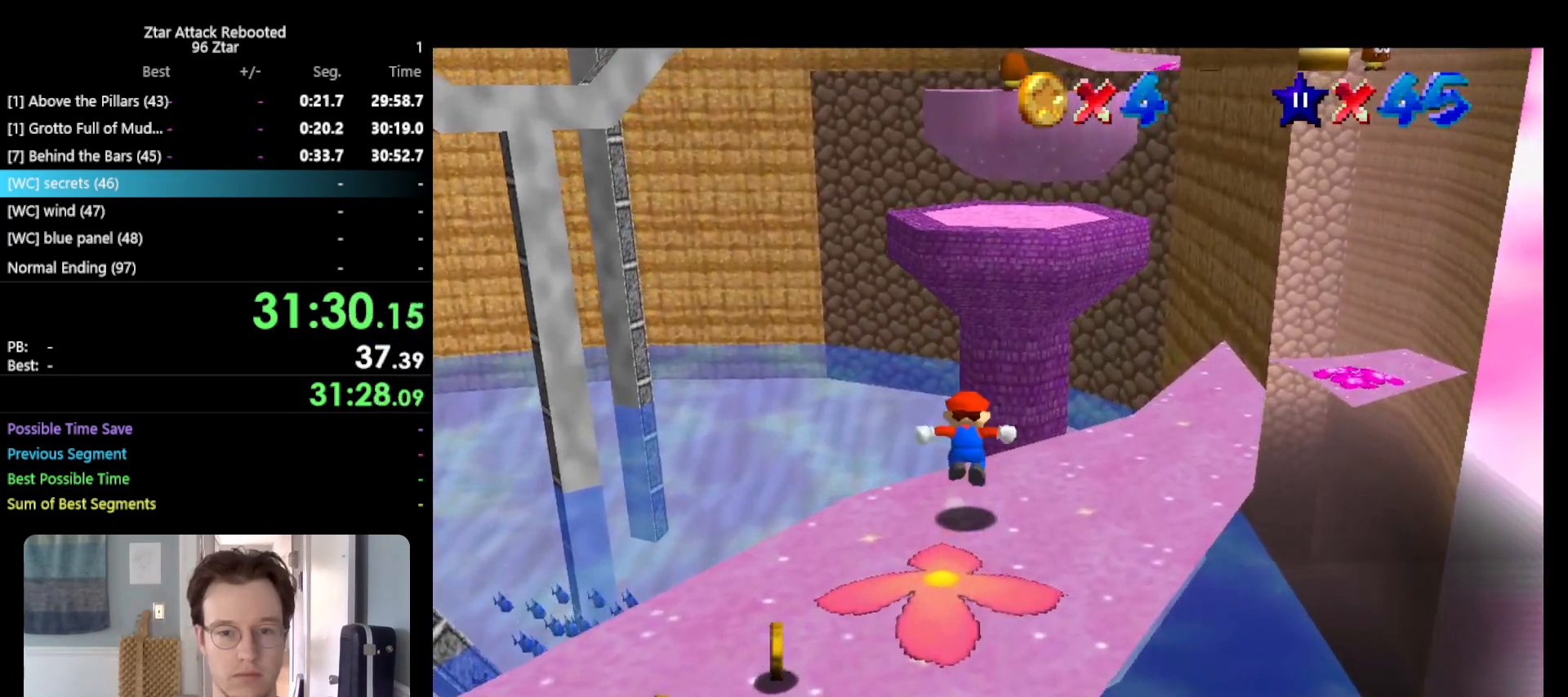
{"buttons": ["A"], "left_stick": "down", "events": [[467, "left_stick", "down"]]}
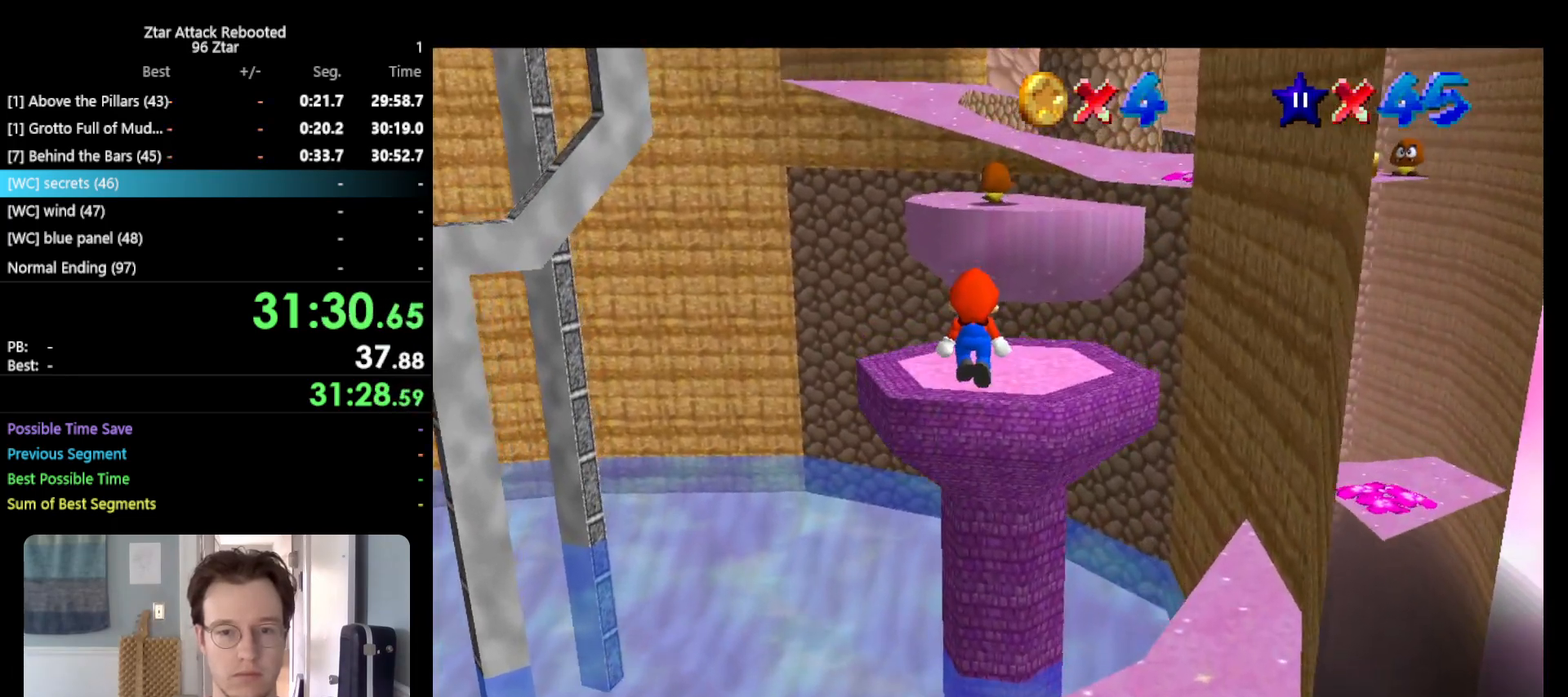
{"buttons": [], "left_stick": "up-right", "events": [[150, "left_stick", "up-right"], [183, "B", "down"], [400, "A", "up"], [400, "B", "up"]]}
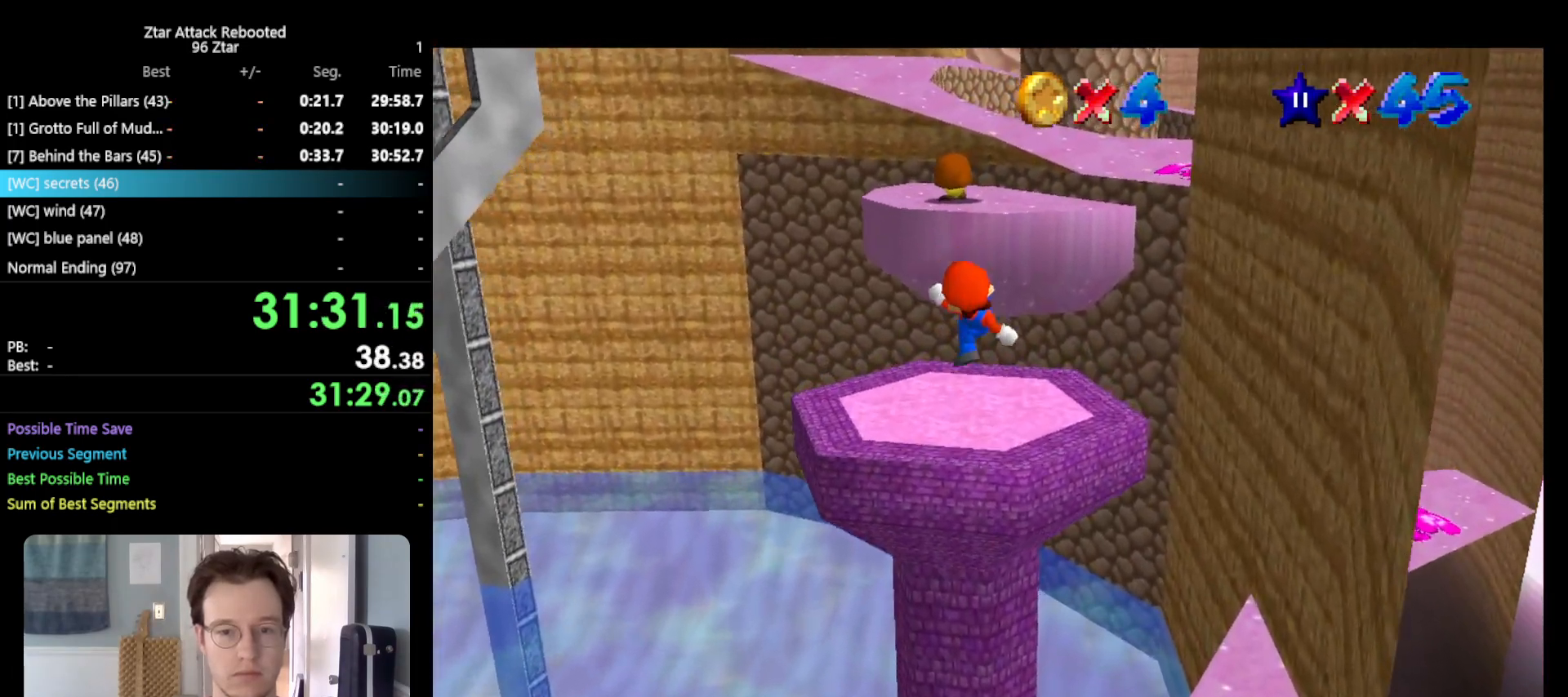
{"buttons": [], "left_stick": "up", "events": [[67, "C_RIGHT", "down"], [150, "C_RIGHT", "up"], [183, "C_RIGHT", "down"], [183, "left_stick", "center"], [283, "C_RIGHT", "up"], [317, "left_stick", "up"]]}
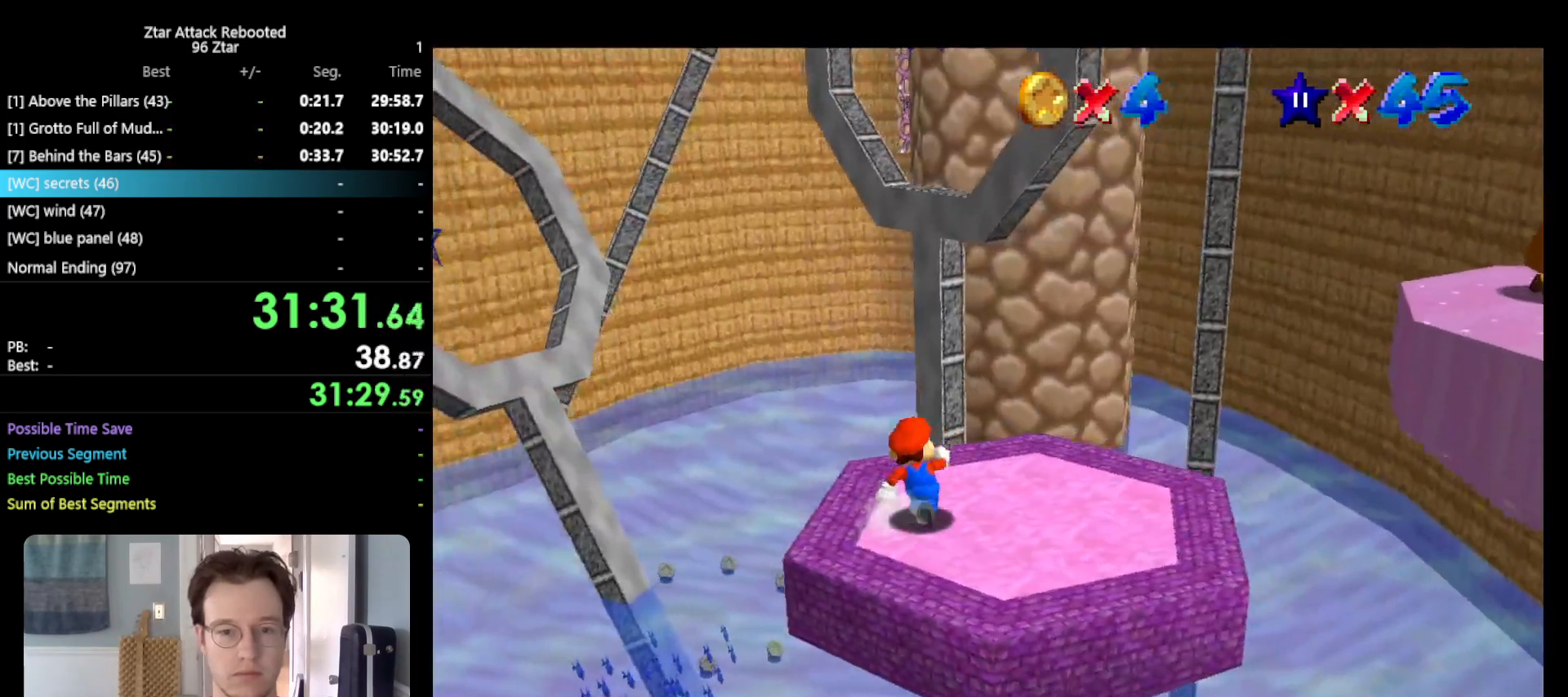
{"buttons": ["A", "Z"], "left_stick": "up", "events": [[333, "A", "down"], [333, "Z", "down"]]}
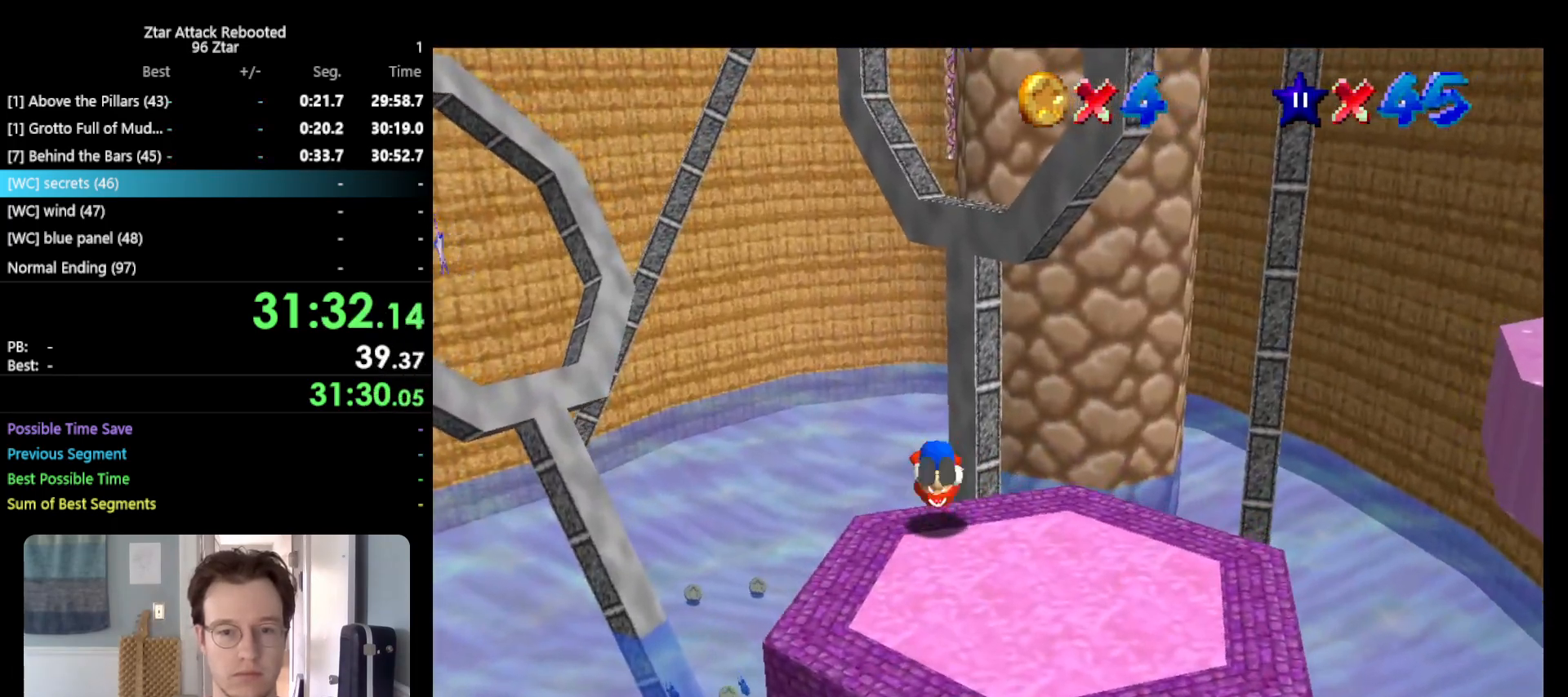
{"buttons": [], "left_stick": "center", "events": [[50, "left_stick", "up-right"], [233, "Z", "up"], [333, "A", "up"], [450, "left_stick", "center"]]}
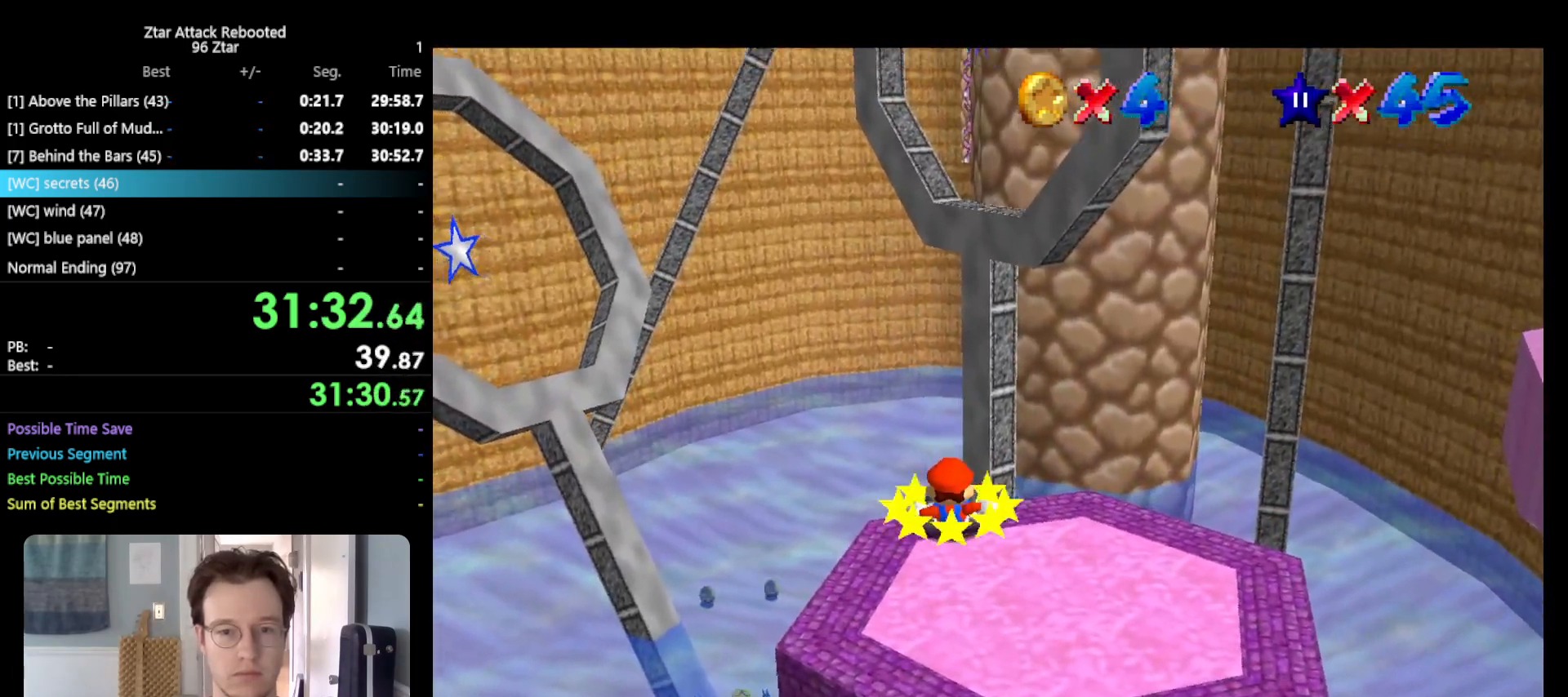
{"buttons": [], "left_stick": "center", "events": [[150, "left_stick", "down"], [350, "left_stick", "center"]]}
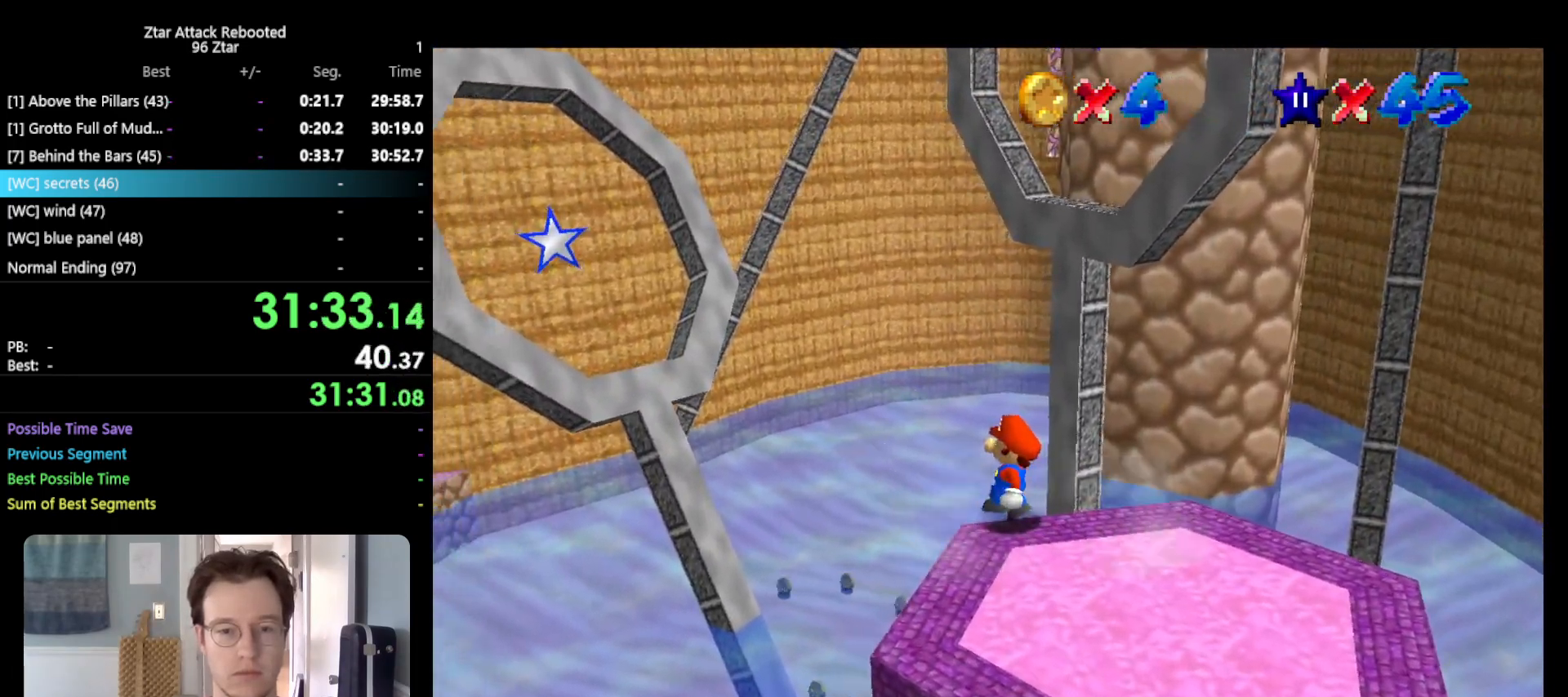
{"buttons": ["A"], "left_stick": "down", "events": [[217, "left_stick", "down"], [483, "A", "down"]]}
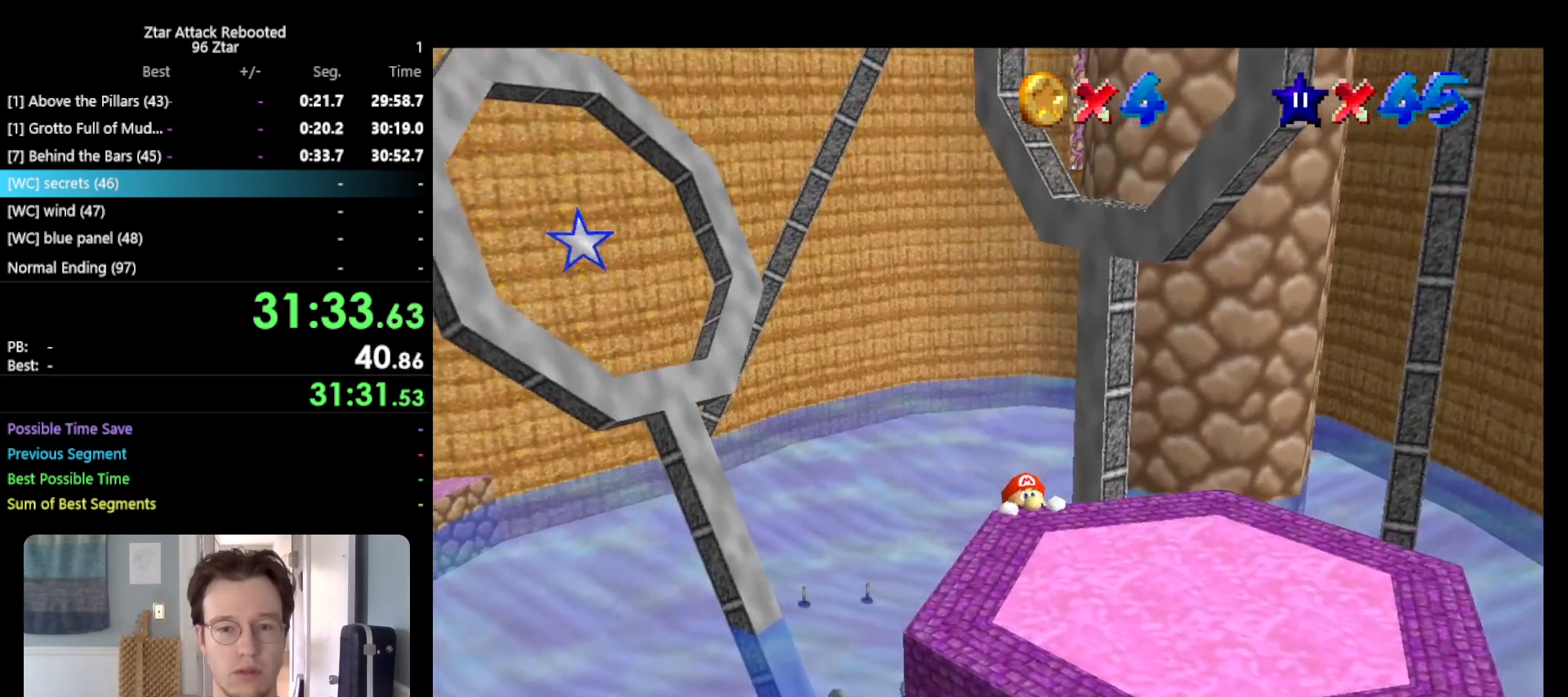
{"buttons": [], "left_stick": "down", "events": [[333, "A", "up"]]}
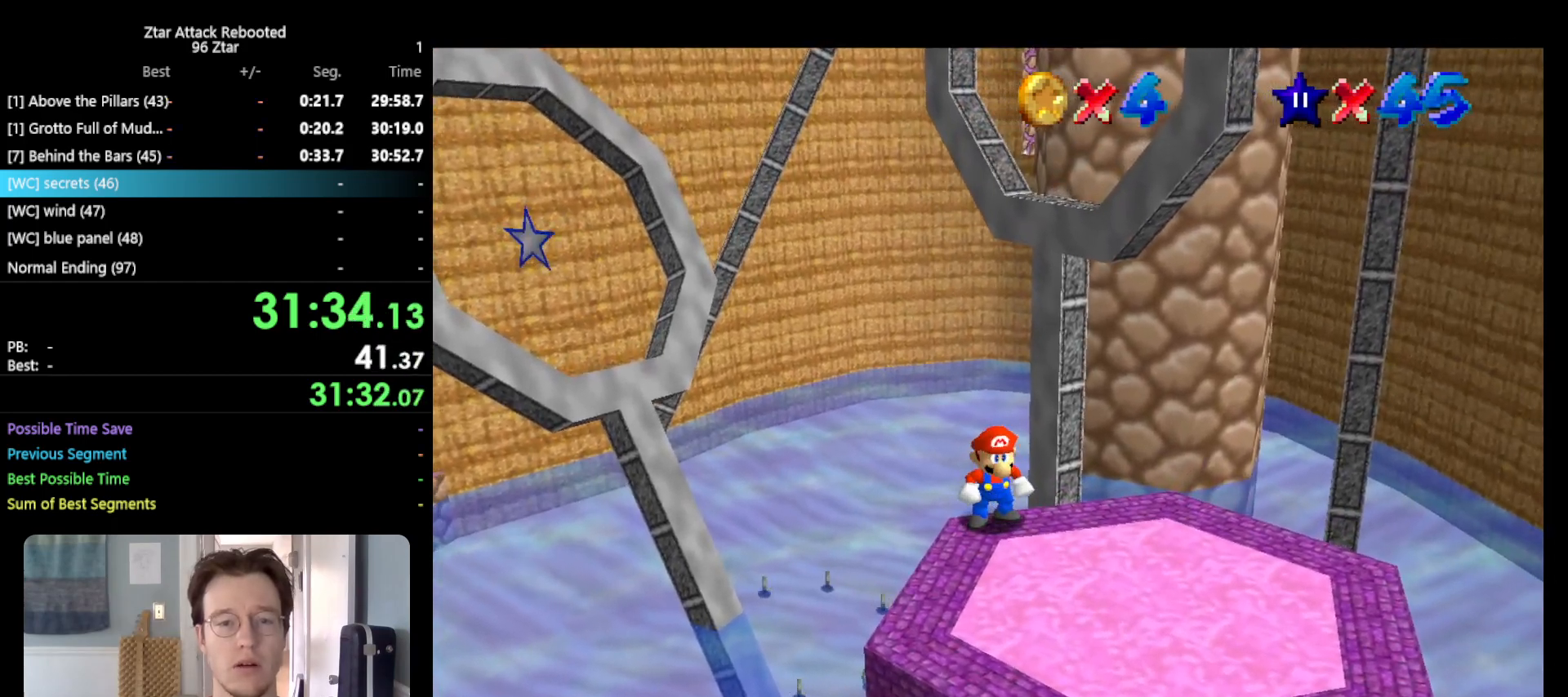
{"buttons": [], "left_stick": "down", "events": []}
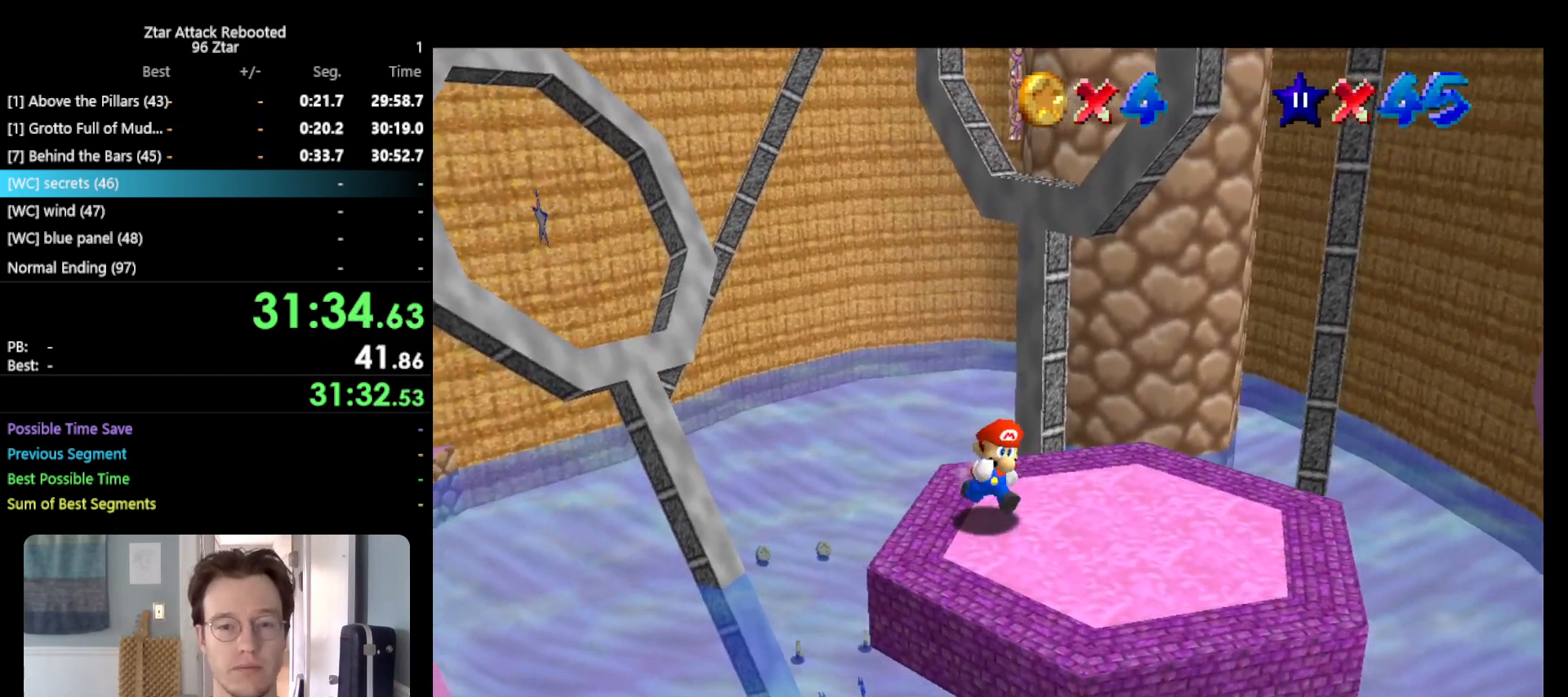
{"buttons": ["Z"], "left_stick": "up", "events": [[83, "left_stick", "right"], [150, "left_stick", "up-right"], [250, "left_stick", "up"], [500, "Z", "down"]]}
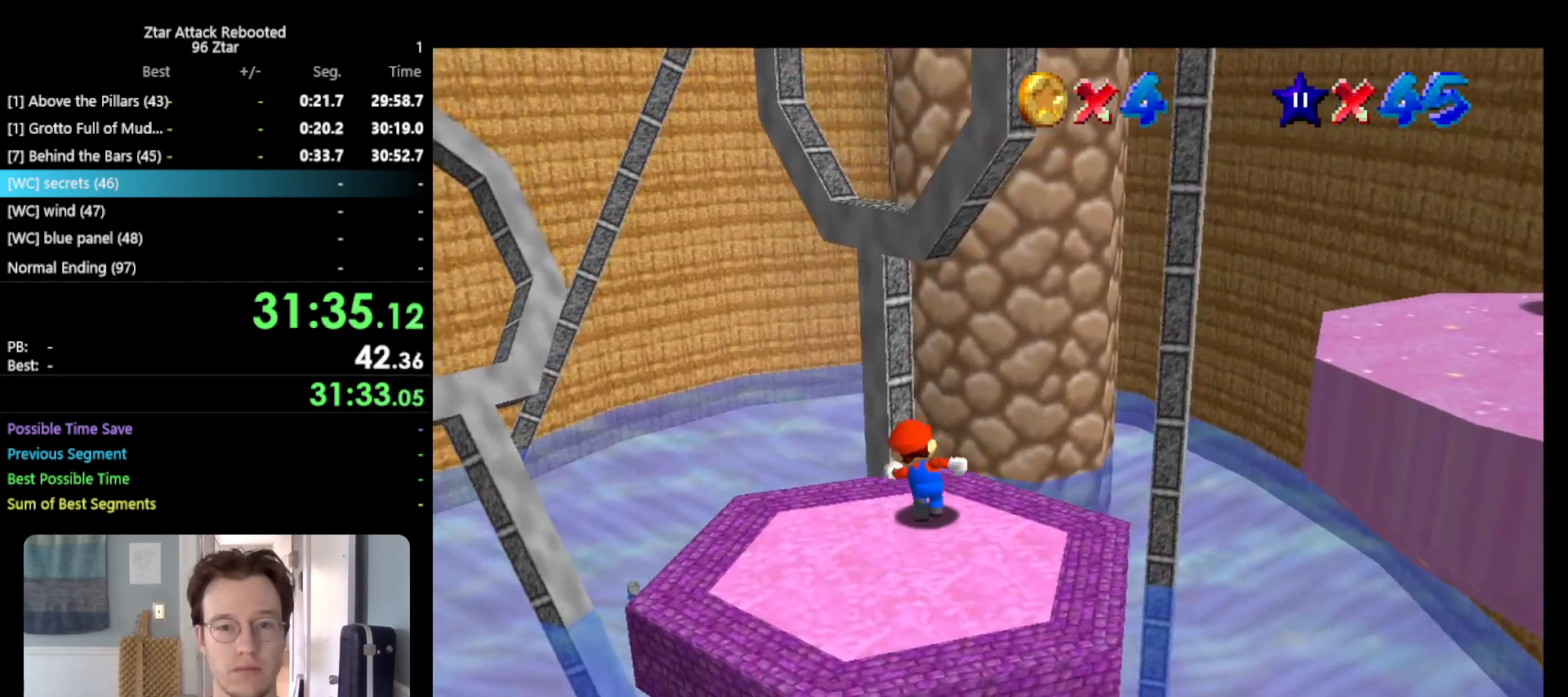
{"buttons": ["A", "Z"], "left_stick": "up", "events": [[67, "A", "down"], [133, "left_stick", "up-left"], [467, "left_stick", "up"]]}
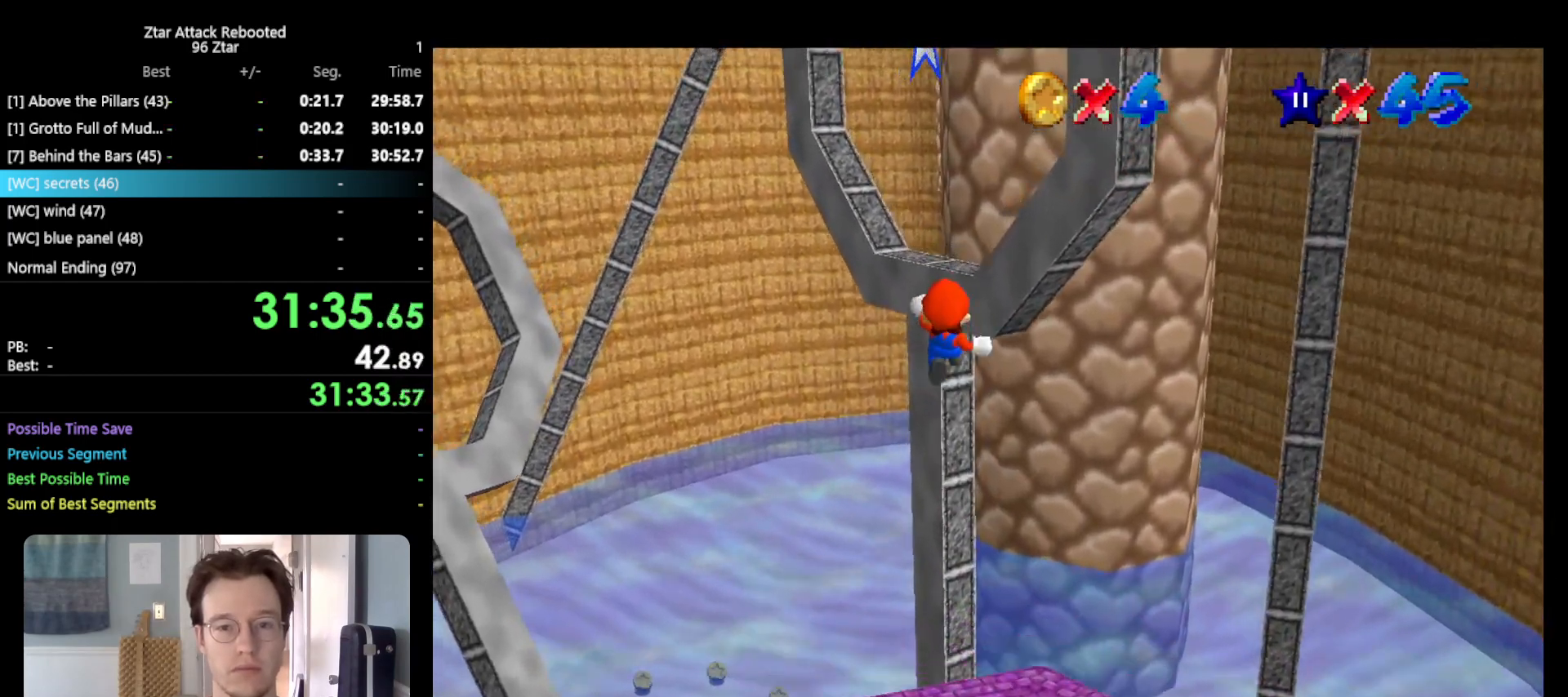
{"buttons": ["DPAD_UP"], "left_stick": "center", "events": [[83, "A", "up"], [117, "Z", "up"], [117, "left_stick", "center"], [417, "DPAD_UP", "down"]]}
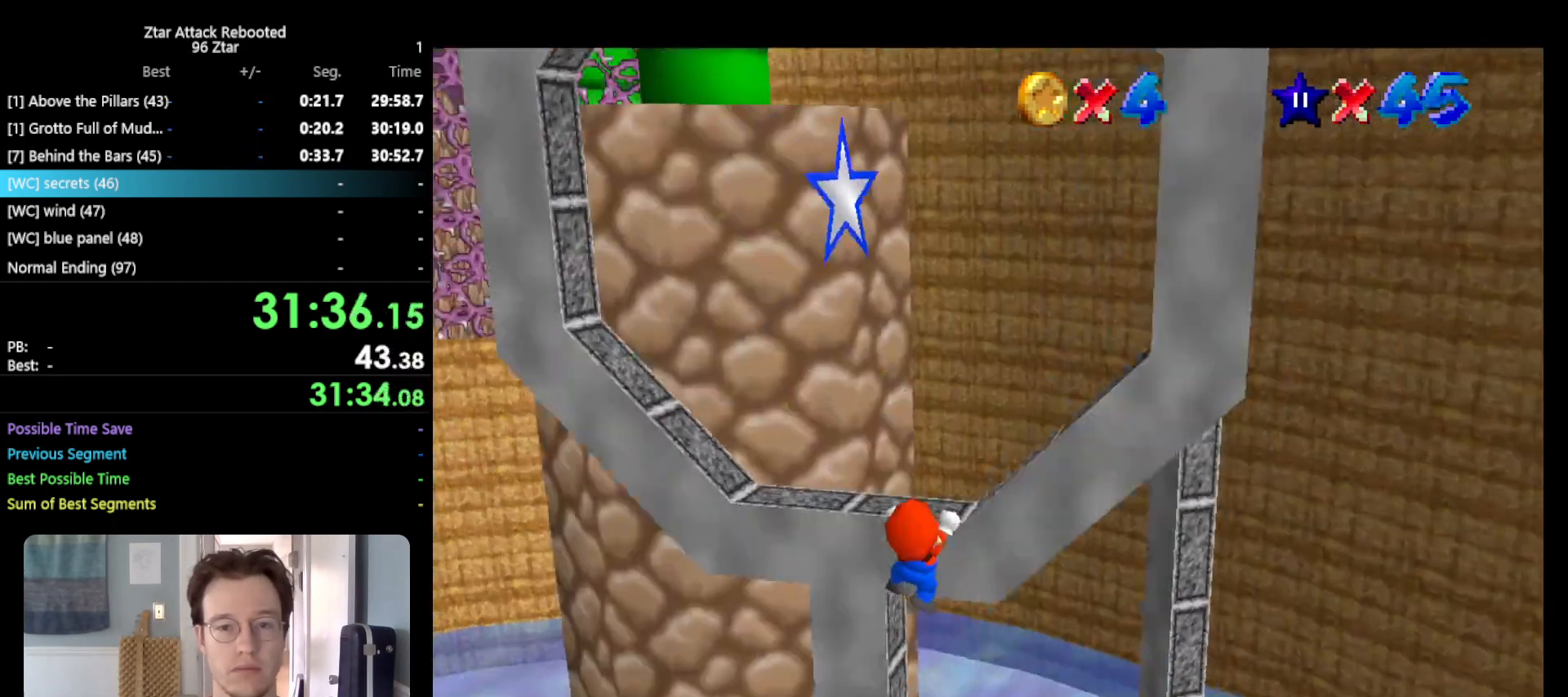
{"buttons": ["A"], "left_stick": "left", "events": [[17, "DPAD_UP", "up"], [50, "A", "down"], [300, "left_stick", "left"]]}
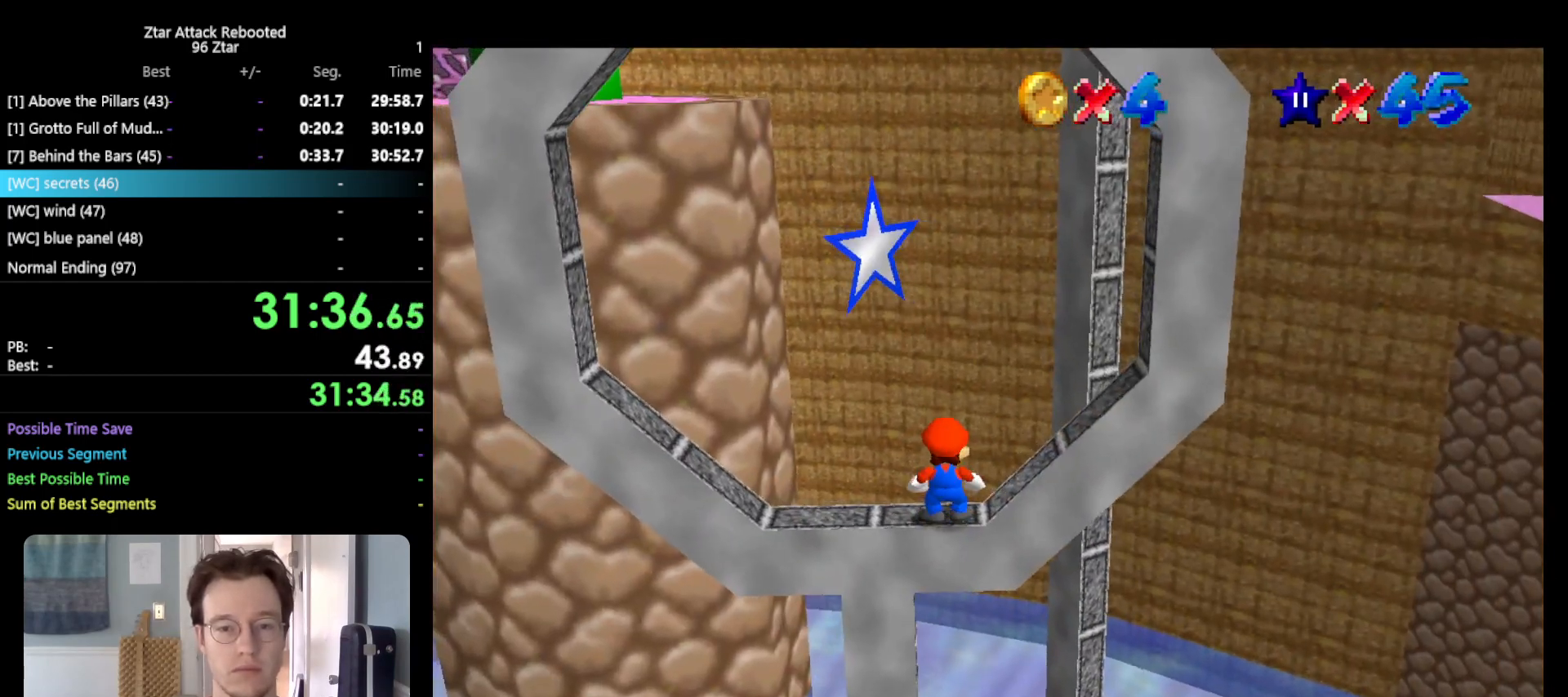
{"buttons": [], "left_stick": "left", "events": [[217, "B", "down"], [250, "left_stick", "center"], [333, "A", "up"], [333, "B", "up"], [467, "left_stick", "left"]]}
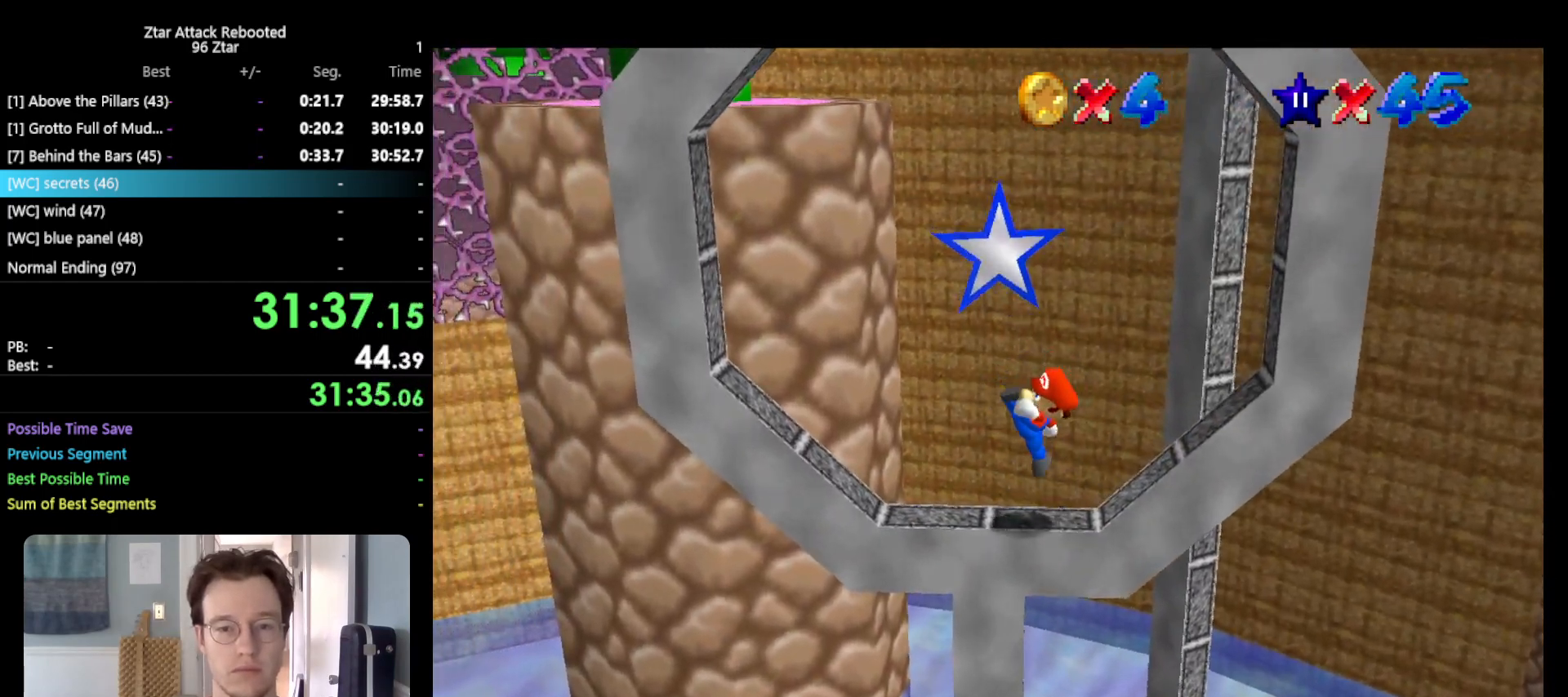
{"buttons": ["A"], "left_stick": "left", "events": [[183, "A", "down"]]}
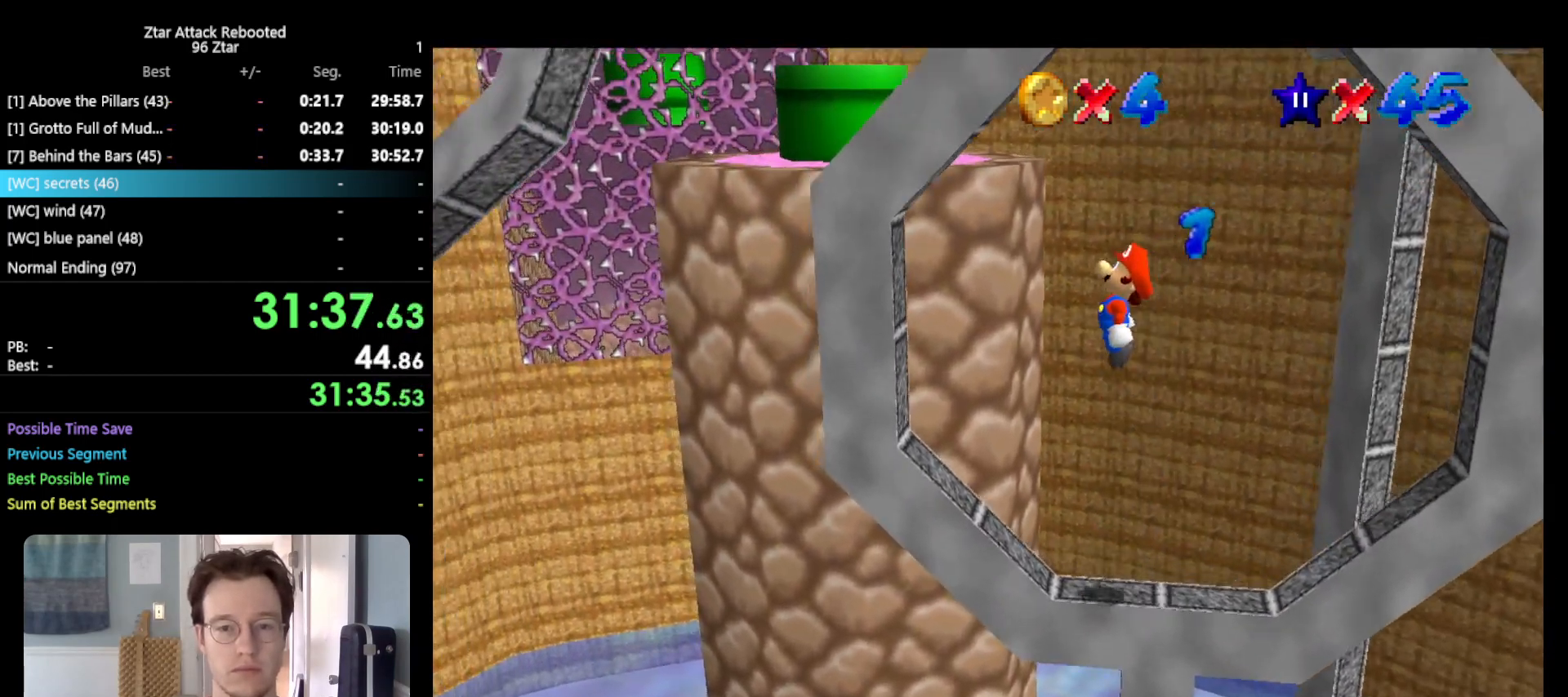
{"buttons": ["A"], "left_stick": "down", "events": [[267, "A", "up"], [350, "left_stick", "down-left"], [417, "A", "down"], [450, "left_stick", "down"]]}
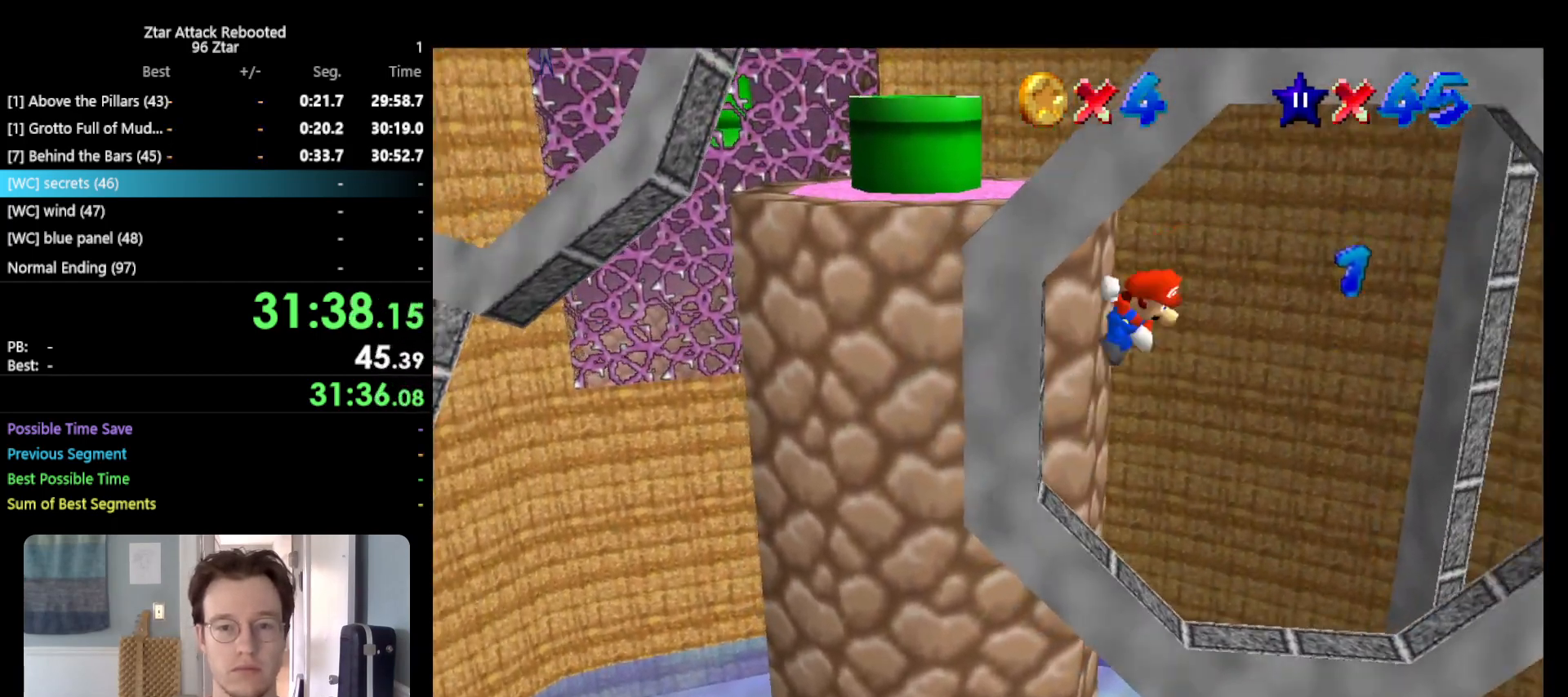
{"buttons": [], "left_stick": "up-left", "events": [[167, "left_stick", "up-left"], [450, "A", "up"]]}
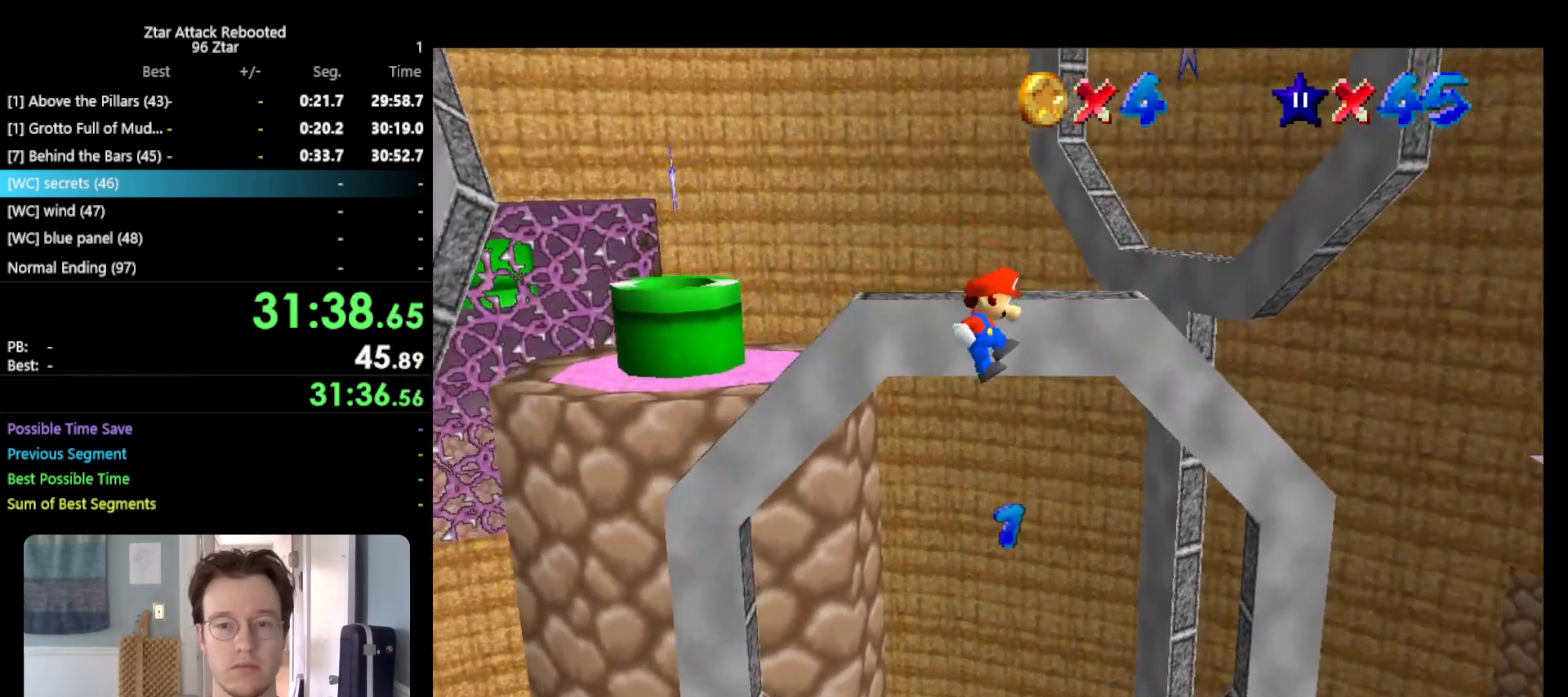
{"buttons": ["C_LEFT"], "left_stick": "center", "events": [[133, "A", "down"], [217, "left_stick", "center"], [333, "left_stick", "right"], [400, "A", "up"], [467, "left_stick", "center"], [500, "C_LEFT", "down"]]}
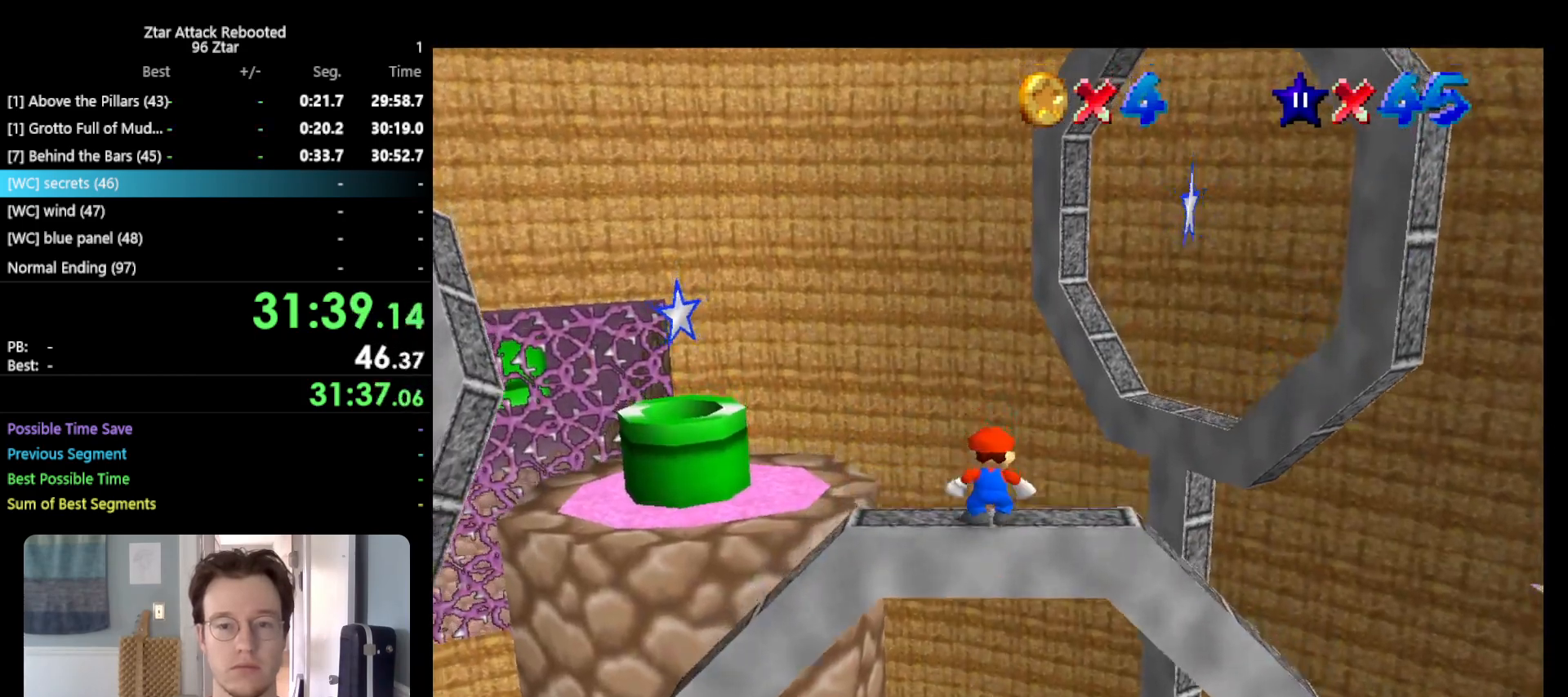
{"buttons": [], "left_stick": "up-right", "events": [[150, "C_LEFT", "up"], [183, "left_stick", "up-right"]]}
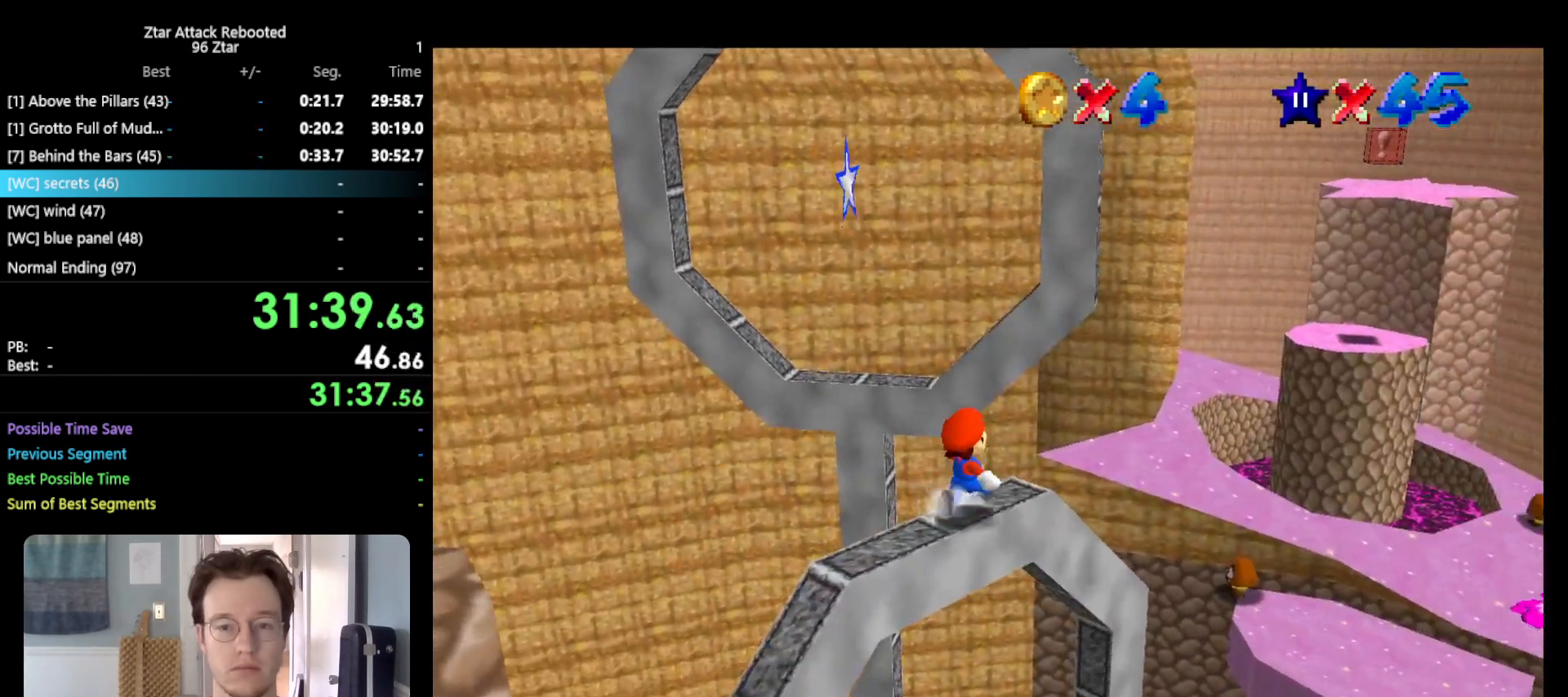
{"buttons": ["A"], "left_stick": "up-left", "events": [[67, "left_stick", "up"], [267, "A", "down"], [267, "left_stick", "up-left"]]}
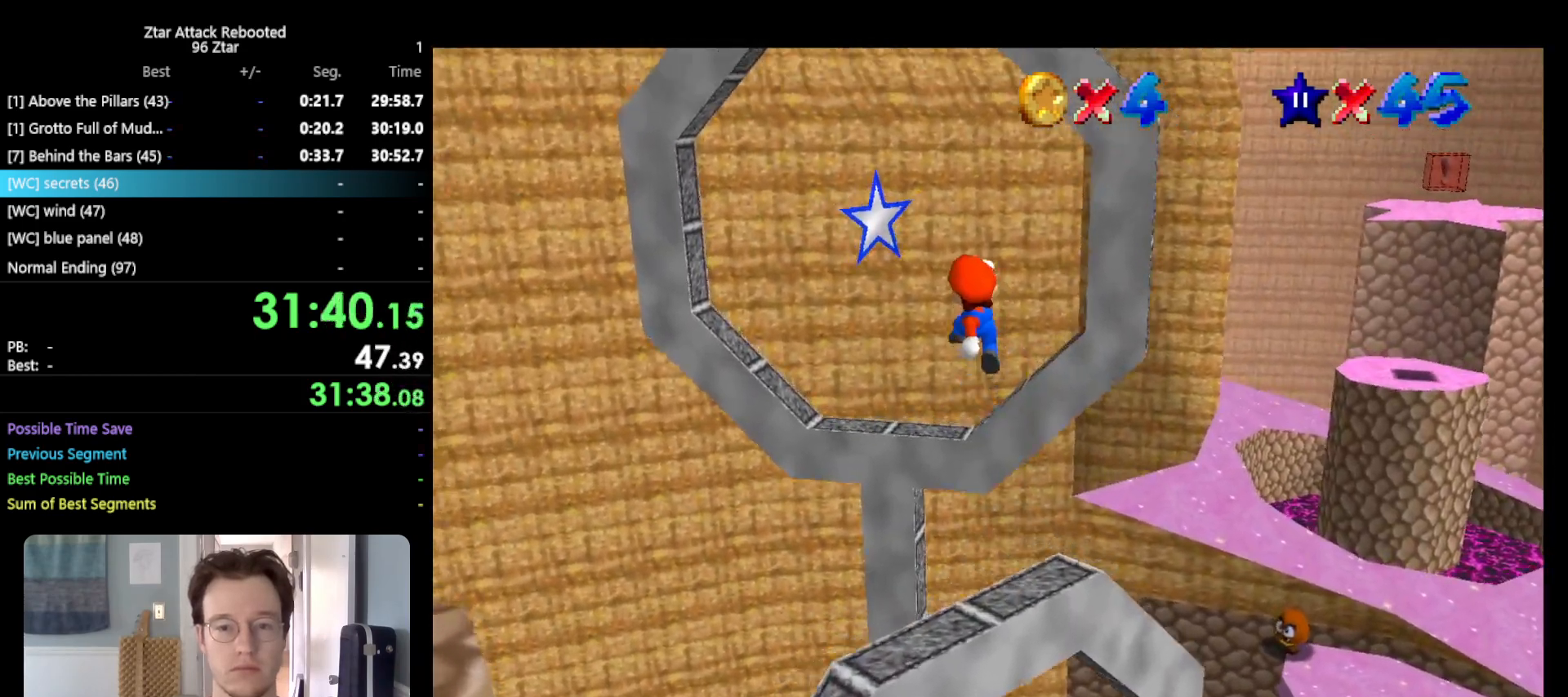
{"buttons": [], "left_stick": "up", "events": [[200, "A", "up"], [300, "left_stick", "left"], [400, "C_RIGHT", "down"], [450, "left_stick", "up"], [483, "C_RIGHT", "up"]]}
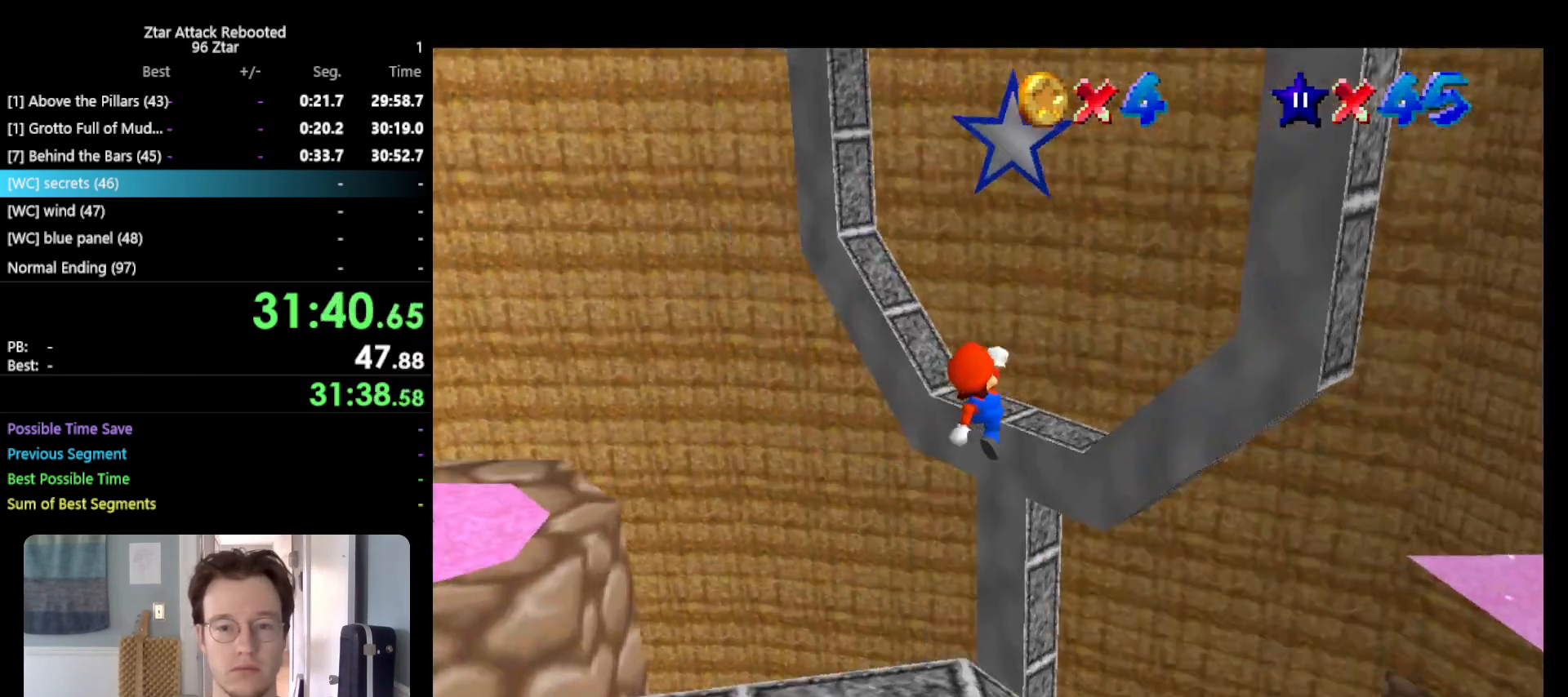
{"buttons": ["C_RIGHT"], "left_stick": "center", "events": [[83, "left_stick", "right"], [133, "left_stick", "center"], [167, "A", "down"], [317, "A", "up"], [400, "C_RIGHT", "down"]]}
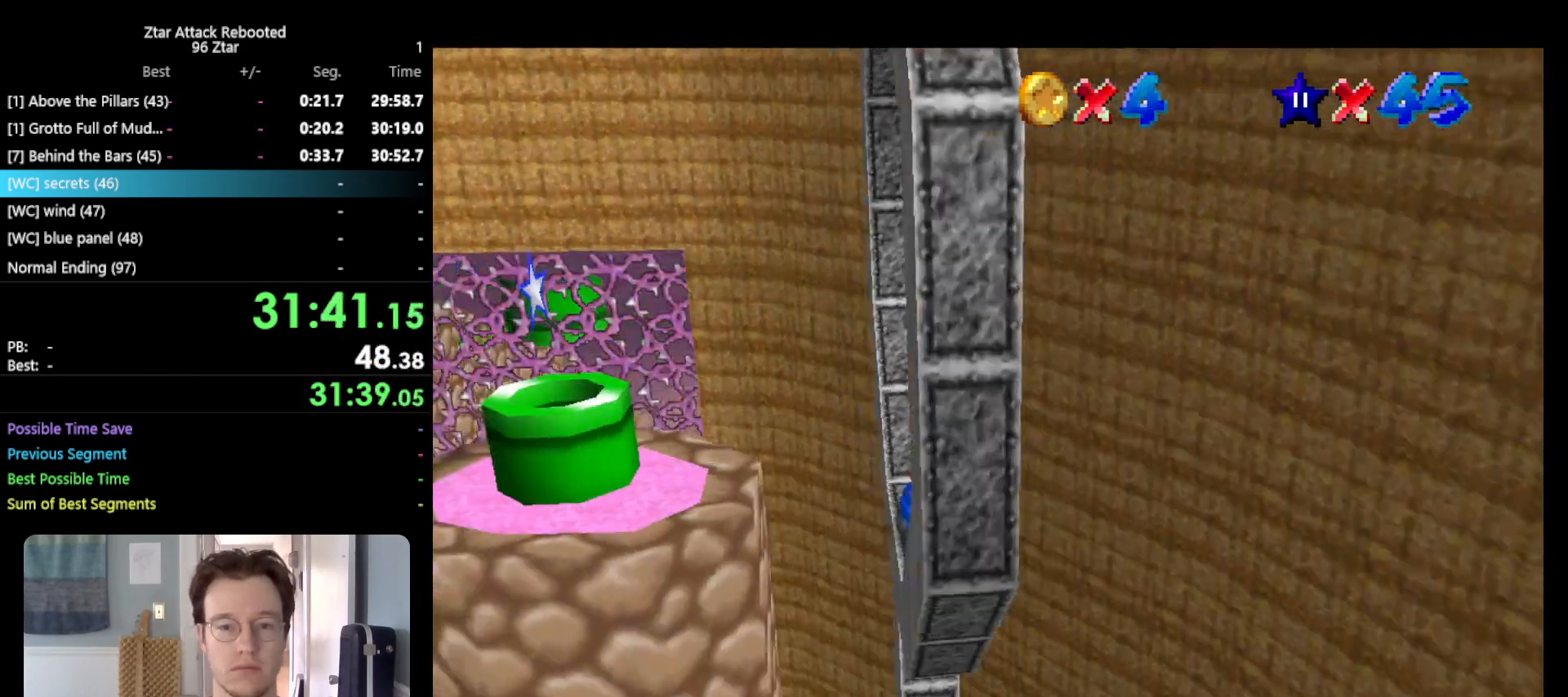
{"buttons": ["A"], "left_stick": "center", "events": [[33, "C_RIGHT", "up"], [283, "left_stick", "up"], [333, "left_stick", "center"], [433, "A", "down"]]}
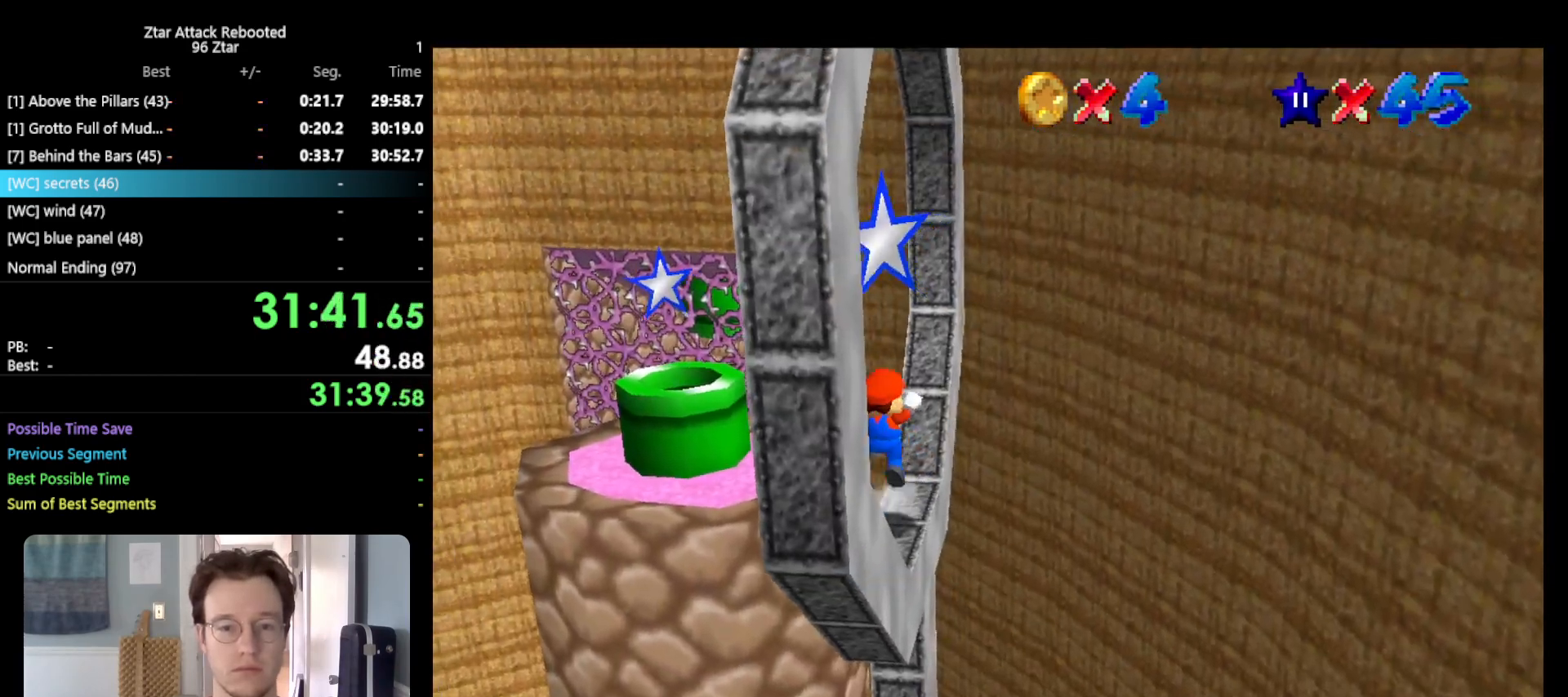
{"buttons": [], "left_stick": "up-right", "events": [[283, "B", "down"], [383, "left_stick", "up-right"], [450, "A", "up"], [450, "B", "up"]]}
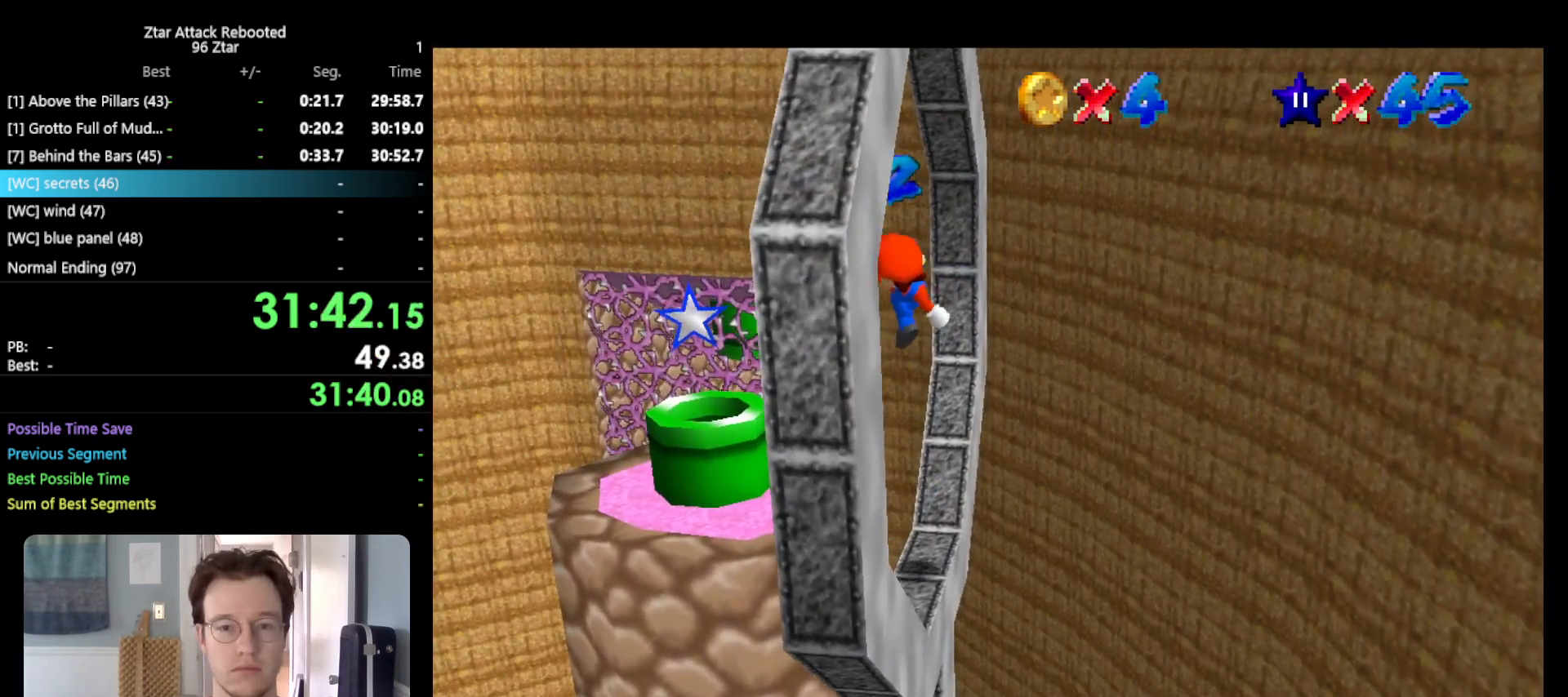
{"buttons": ["A"], "left_stick": "up-left", "events": [[200, "left_stick", "up"], [417, "A", "down"], [417, "left_stick", "up-left"]]}